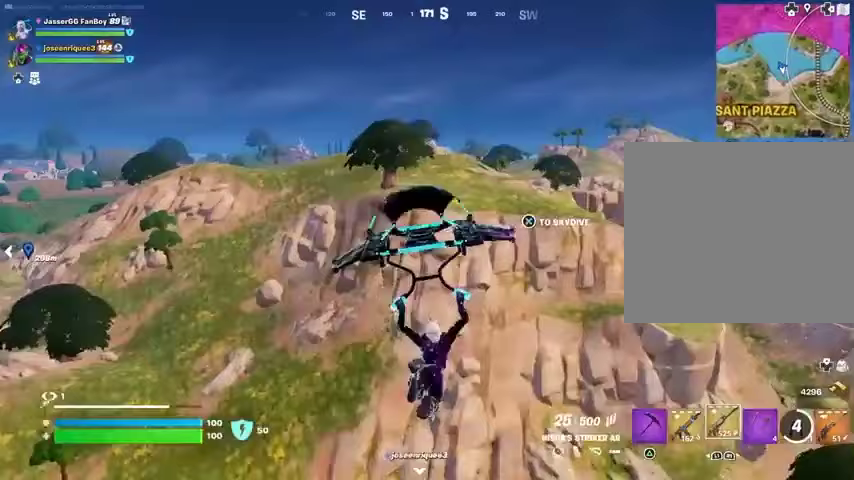
Gameplay with a controller (PlayStation layout); each line is a JSON object with the inputs held at the frame after it. "events" lists button and stick changes between this image and that frame as [ms after this image, input, new state], when the widget could be followed in between.
{"buttons": [], "left_stick": "up-right", "right_stick": "center", "events": []}
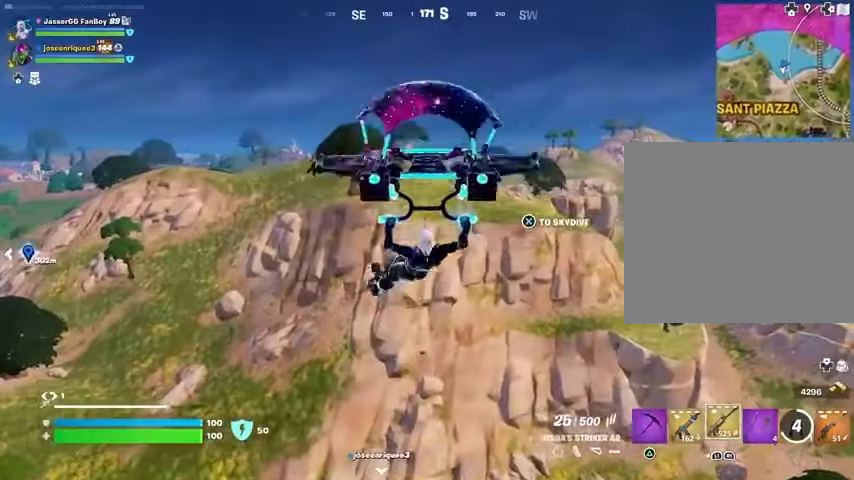
{"buttons": [], "left_stick": "up", "right_stick": "center", "events": [[133, "right_stick", "right"], [267, "left_stick", "up"], [367, "right_stick", "center"]]}
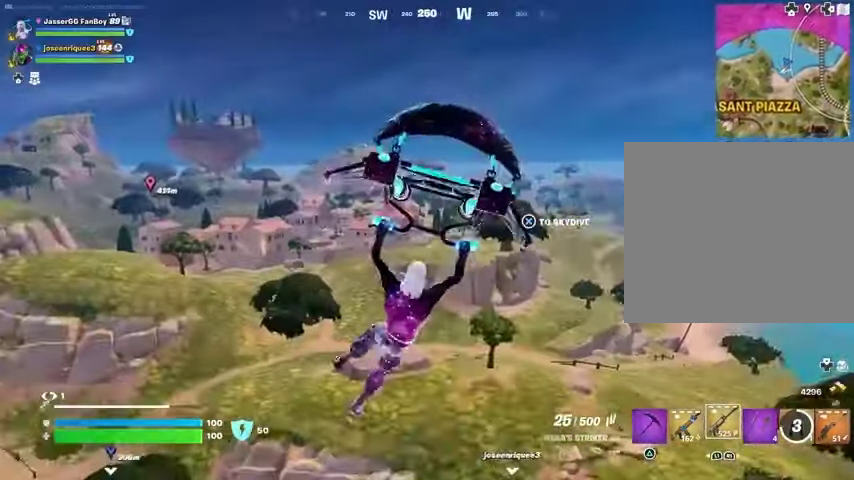
{"buttons": [], "left_stick": "up", "right_stick": "center", "events": []}
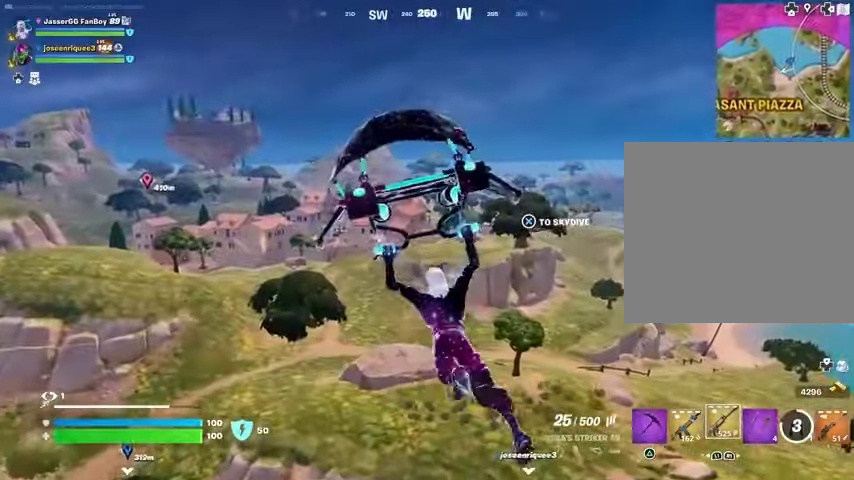
{"buttons": [], "left_stick": "up", "right_stick": "center", "events": []}
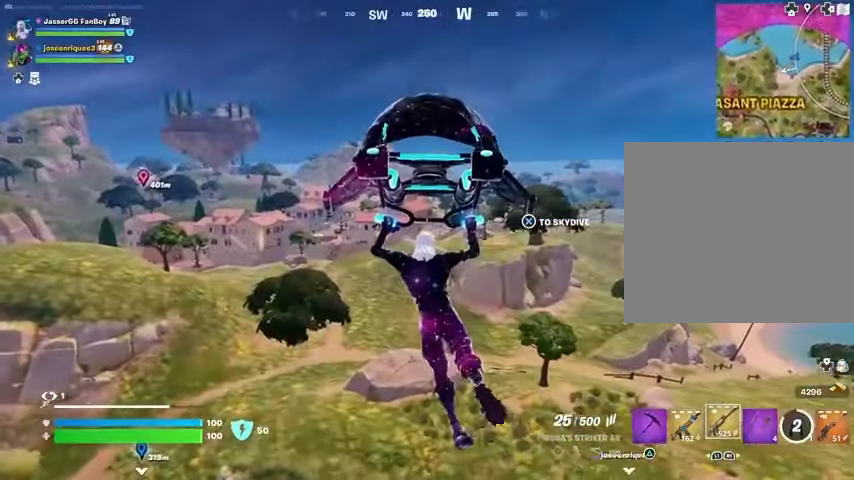
{"buttons": [], "left_stick": "up", "right_stick": "center", "events": []}
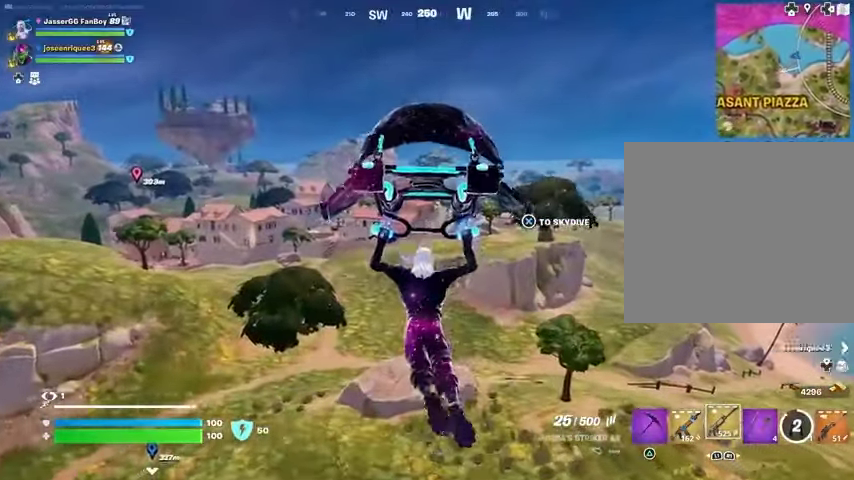
{"buttons": [], "left_stick": "up", "right_stick": "center", "events": [[300, "right_stick", "left"], [433, "right_stick", "center"]]}
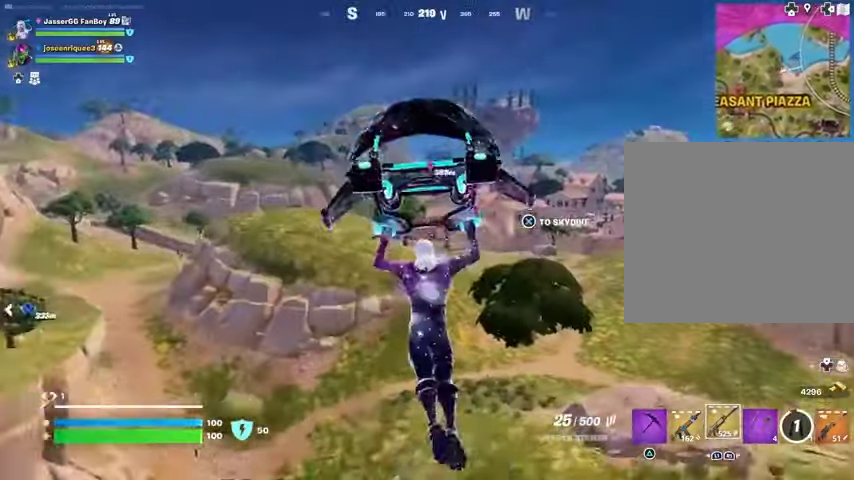
{"buttons": [], "left_stick": "up", "right_stick": "center", "events": []}
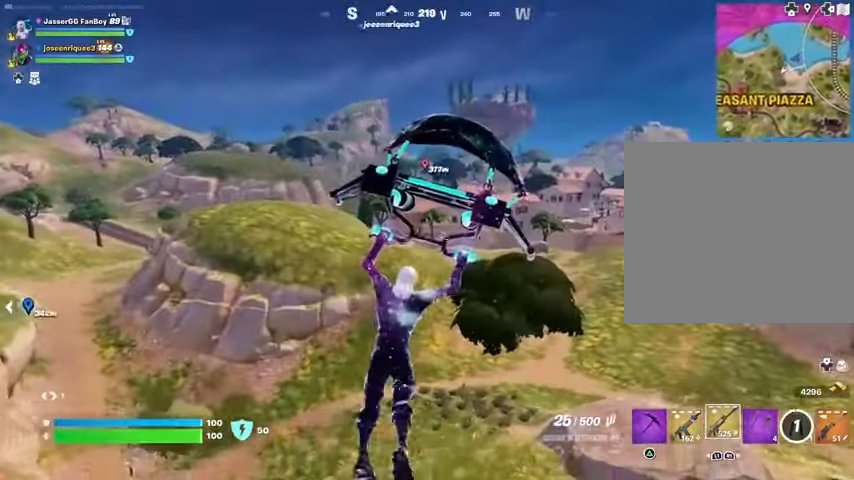
{"buttons": [], "left_stick": "up", "right_stick": "center", "events": []}
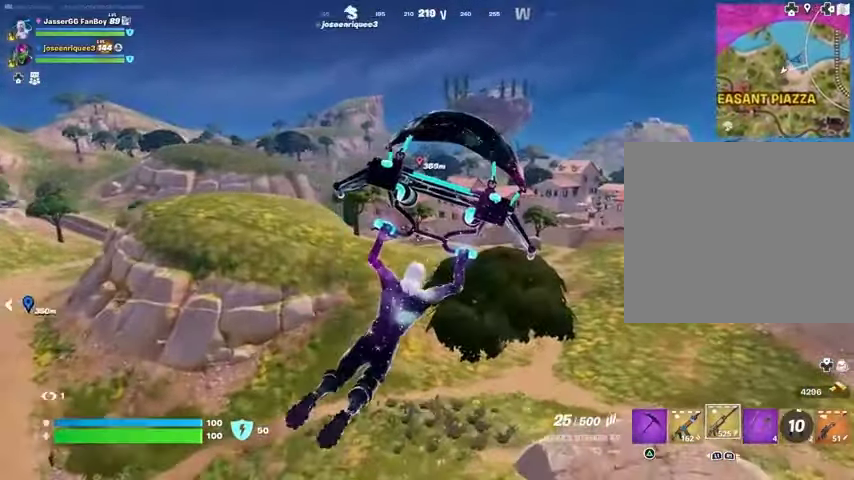
{"buttons": [], "left_stick": "up", "right_stick": "center", "events": []}
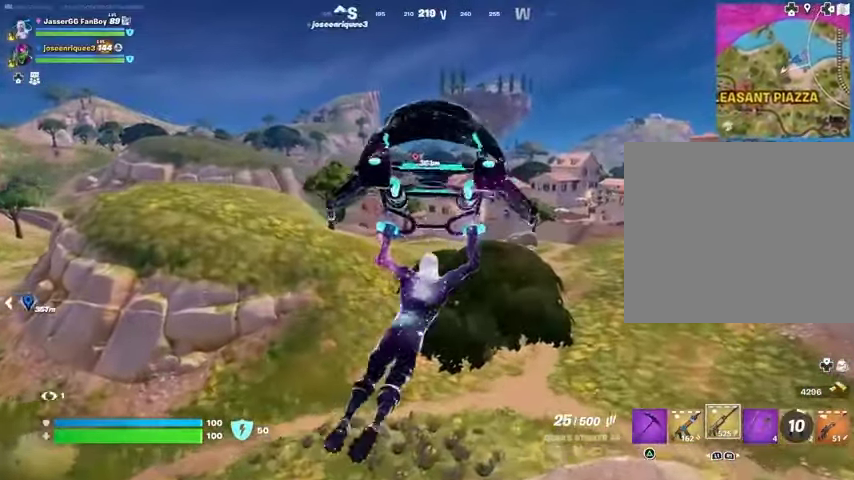
{"buttons": [], "left_stick": "up", "right_stick": "center", "events": []}
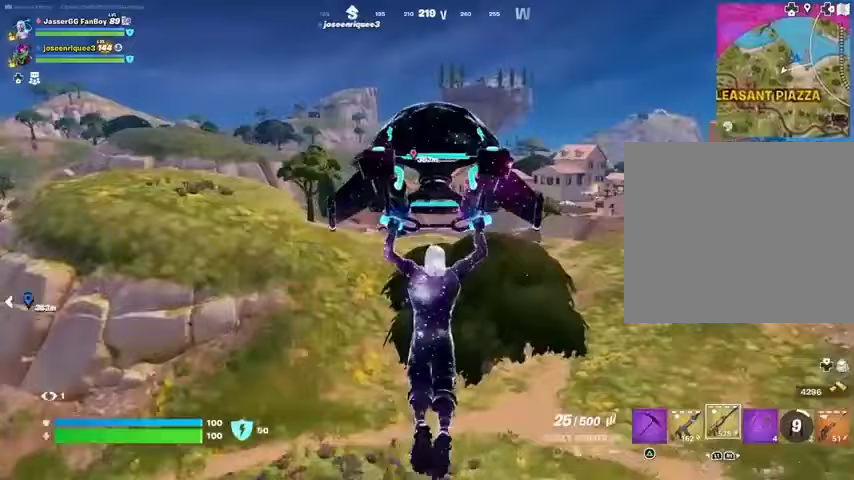
{"buttons": [], "left_stick": "up-left", "right_stick": "center", "events": [[133, "right_stick", "right"], [267, "left_stick", "up-left"], [467, "right_stick", "center"]]}
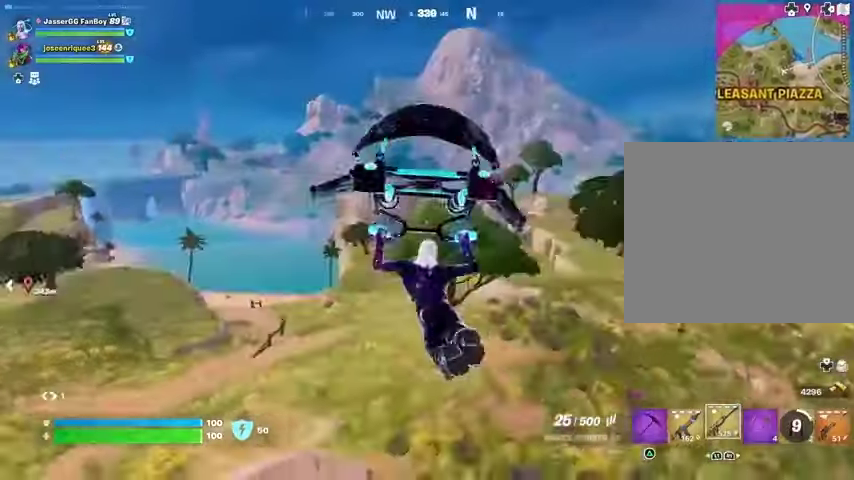
{"buttons": [], "left_stick": "up-left", "right_stick": "center", "events": []}
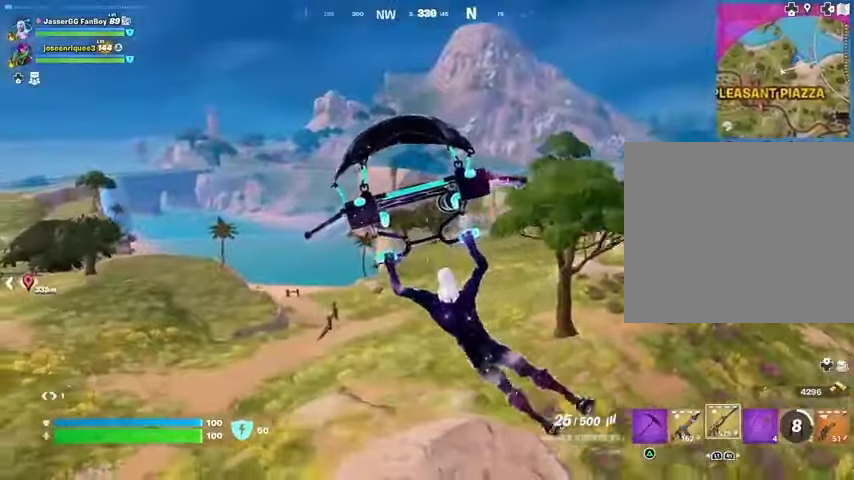
{"buttons": [], "left_stick": "up", "right_stick": "left", "events": [[267, "right_stick", "left"], [300, "left_stick", "up"]]}
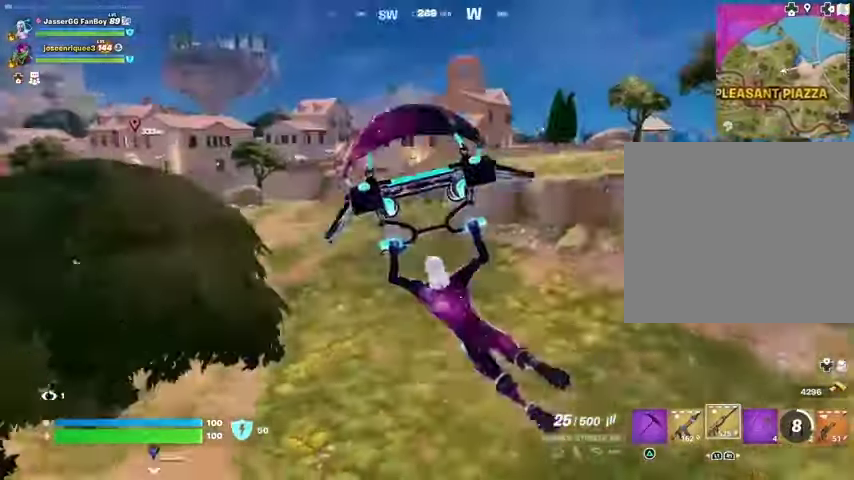
{"buttons": [], "left_stick": "up", "right_stick": "center", "events": [[33, "right_stick", "center"]]}
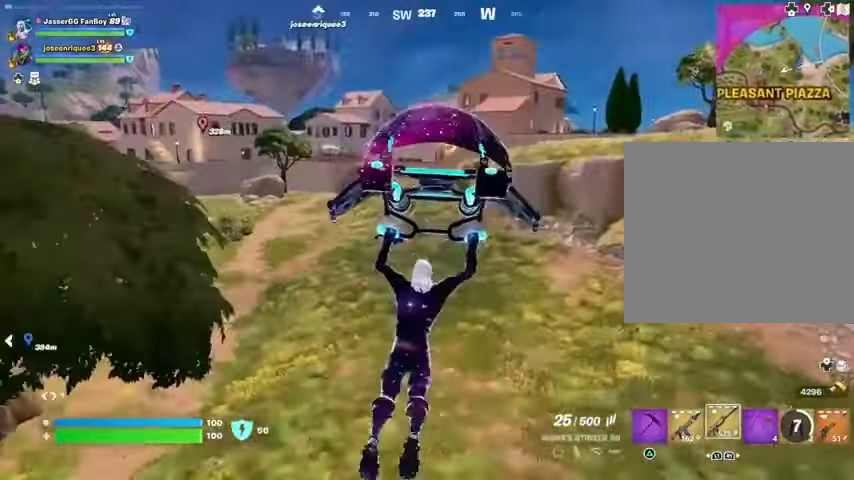
{"buttons": [], "left_stick": "up", "right_stick": "center", "events": []}
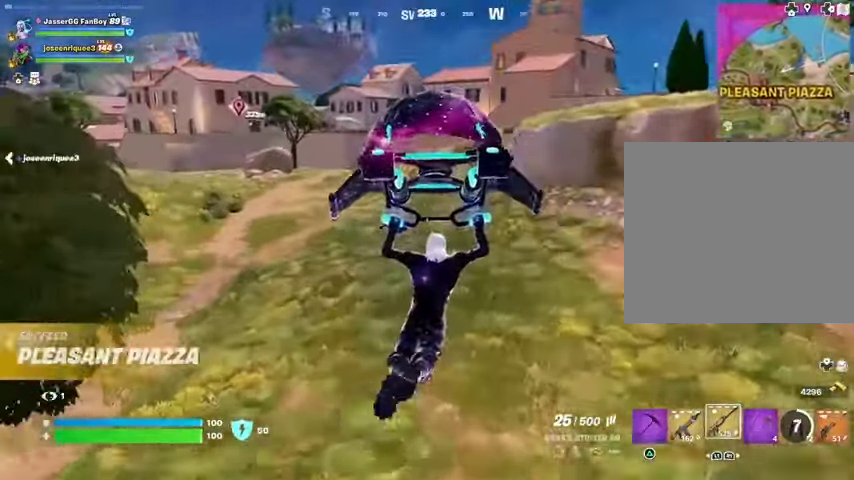
{"buttons": ["R1"], "left_stick": "up", "right_stick": "center", "events": [[500, "R1", "down"]]}
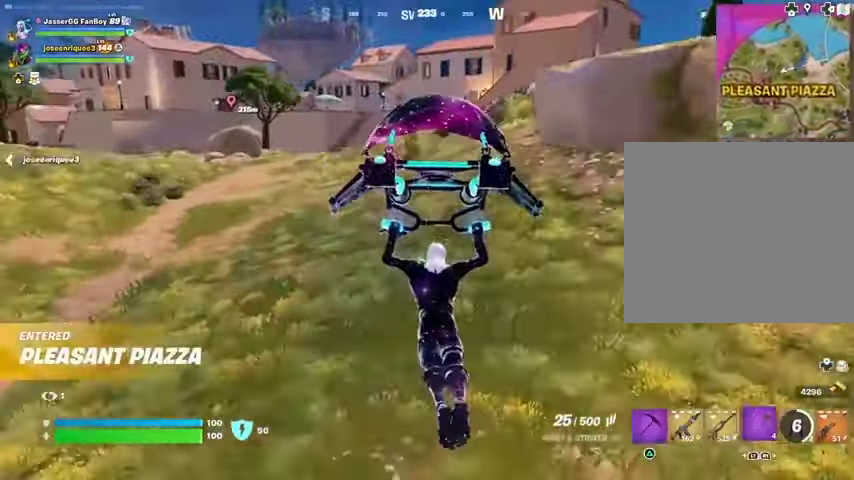
{"buttons": [], "left_stick": "up-left", "right_stick": "up", "events": [[67, "R1", "up"], [133, "R1", "down"], [233, "R1", "up"], [233, "R3", "down"], [333, "R3", "up"], [333, "right_stick", "up-left"], [400, "right_stick", "up"], [500, "left_stick", "up-left"]]}
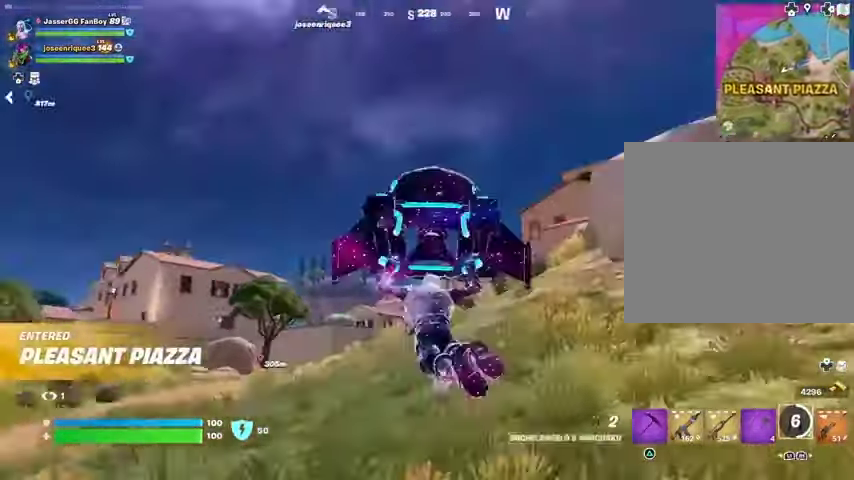
{"buttons": ["L2"], "left_stick": "up-left", "right_stick": "up-left", "events": [[33, "right_stick", "center"], [167, "right_stick", "right"], [267, "CROSS", "down"], [267, "right_stick", "center"], [333, "CROSS", "up"], [467, "L2", "down"], [467, "right_stick", "up-left"]]}
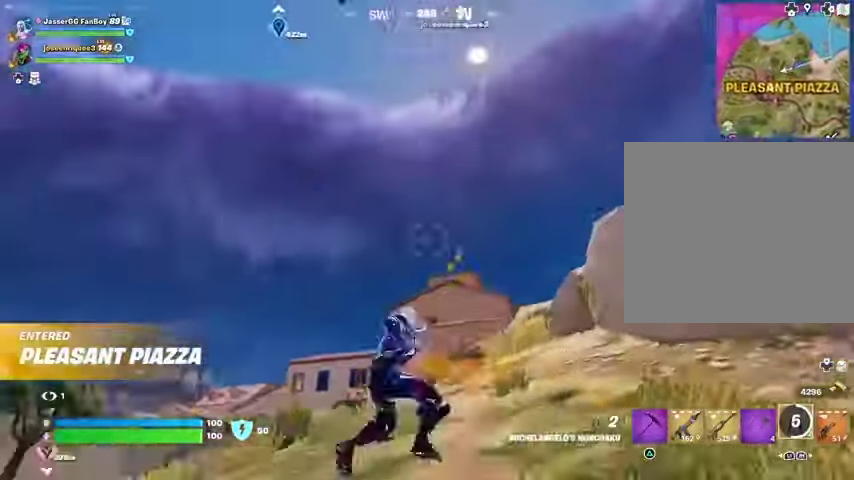
{"buttons": [], "left_stick": "up-left", "right_stick": "center", "events": [[67, "L2", "up"], [67, "right_stick", "center"]]}
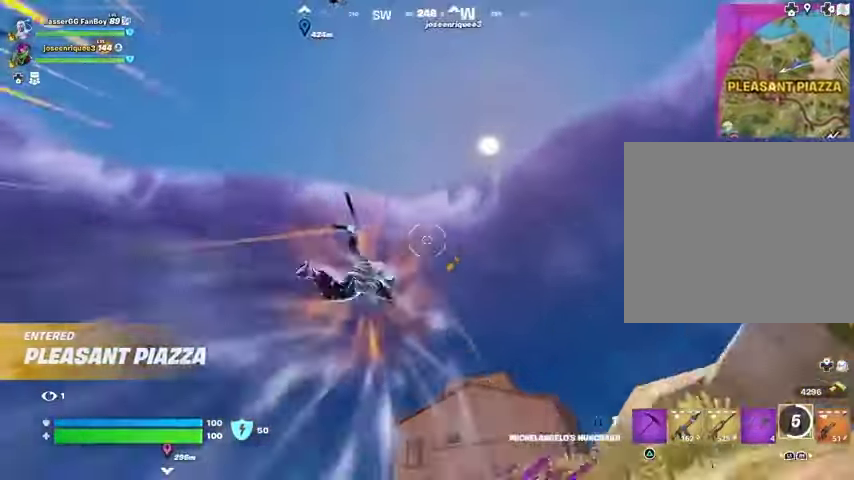
{"buttons": ["L2"], "left_stick": "left", "right_stick": "up", "events": [[100, "right_stick", "down-left"], [167, "left_stick", "left"], [300, "right_stick", "center"], [467, "L2", "down"], [467, "right_stick", "up"]]}
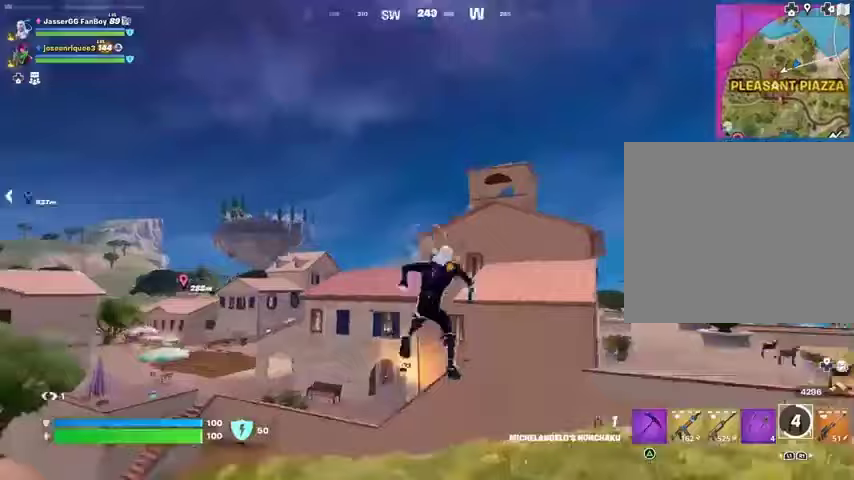
{"buttons": [], "left_stick": "up-left", "right_stick": "center", "events": [[67, "L2", "up"], [100, "left_stick", "up-left"], [100, "right_stick", "center"]]}
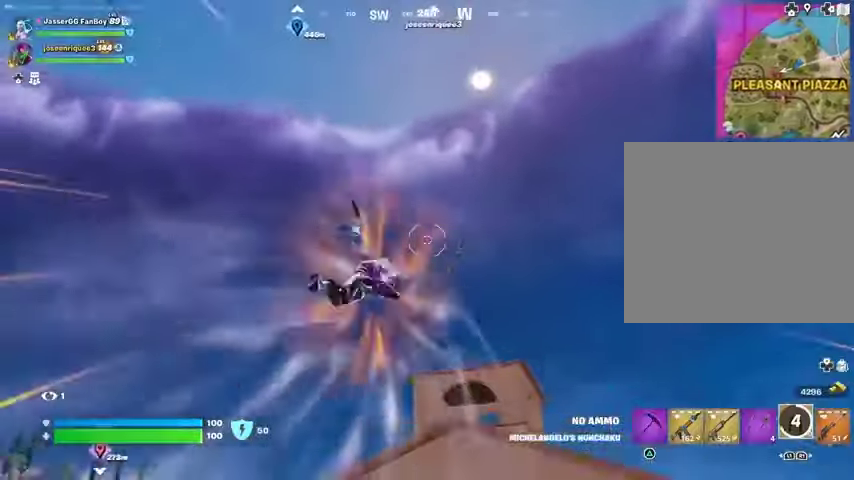
{"buttons": [], "left_stick": "left", "right_stick": "center", "events": [[100, "right_stick", "down"], [300, "right_stick", "center"], [367, "left_stick", "left"]]}
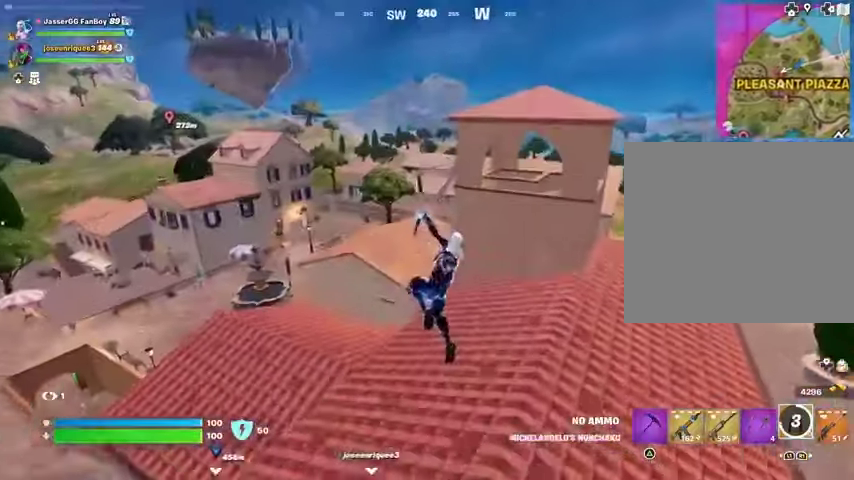
{"buttons": [], "left_stick": "up", "right_stick": "center", "events": [[33, "left_stick", "down-left"], [233, "left_stick", "left"], [400, "R1", "down"], [400, "right_stick", "left"], [433, "left_stick", "up"], [467, "R1", "up"], [500, "right_stick", "center"]]}
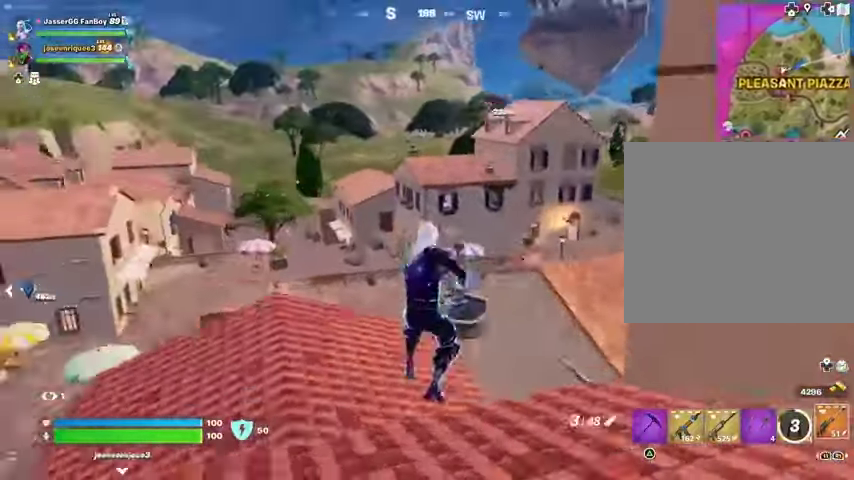
{"buttons": ["CROSS"], "left_stick": "up", "right_stick": "right", "events": [[133, "L3", "down"], [233, "L3", "up"], [433, "right_stick", "right"], [500, "CROSS", "down"]]}
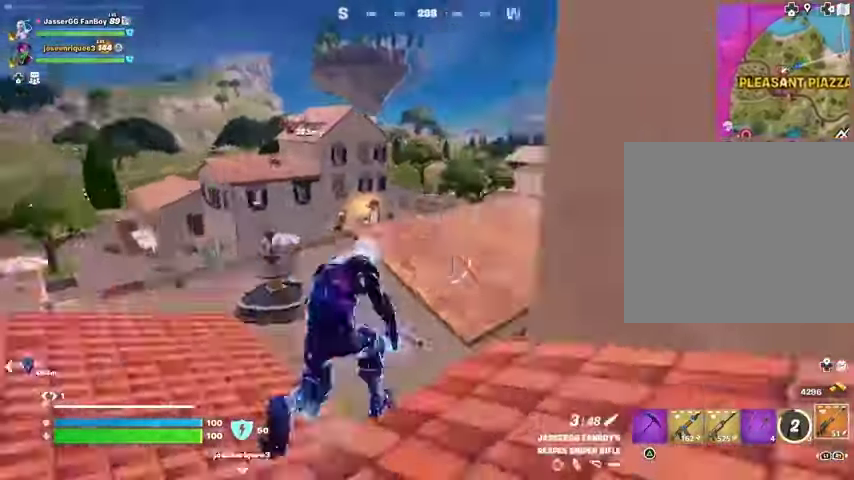
{"buttons": [], "left_stick": "up-left", "right_stick": "left", "events": [[67, "CROSS", "up"], [100, "right_stick", "down"], [167, "right_stick", "center"], [433, "left_stick", "up-left"], [500, "right_stick", "left"]]}
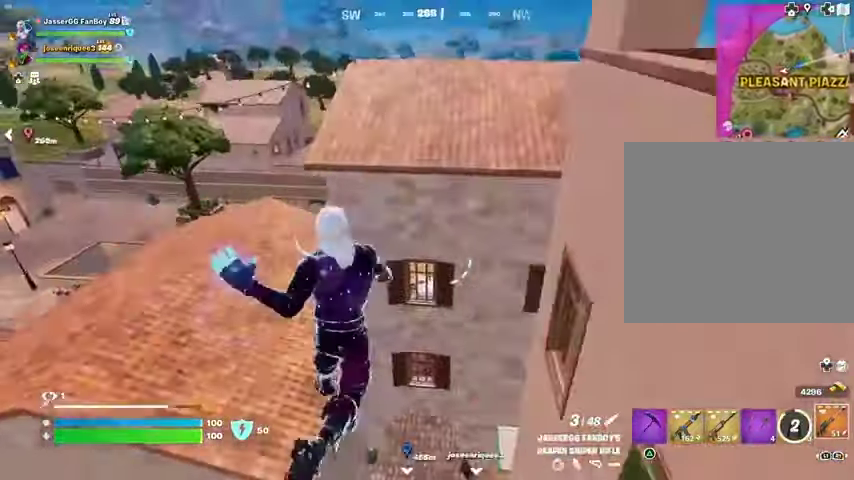
{"buttons": [], "left_stick": "up", "right_stick": "center", "events": [[100, "left_stick", "up"], [167, "right_stick", "center"]]}
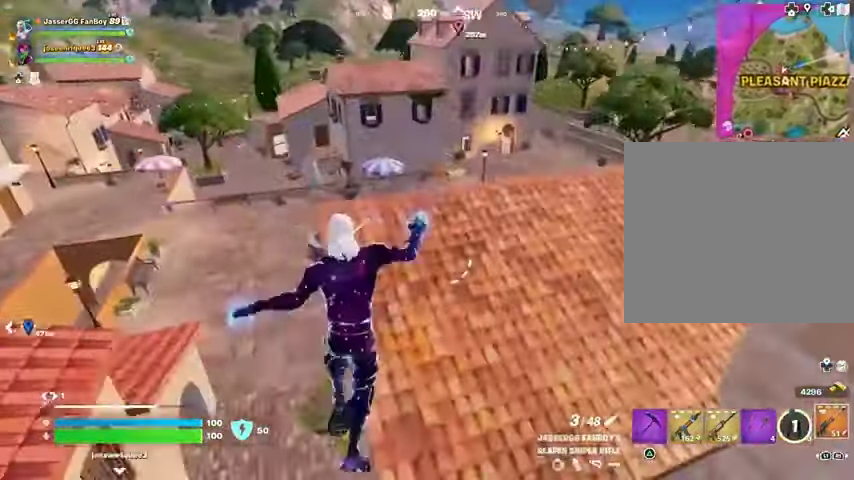
{"buttons": [], "left_stick": "up", "right_stick": "center", "events": [[367, "CROSS", "down"], [400, "CROSS", "up"]]}
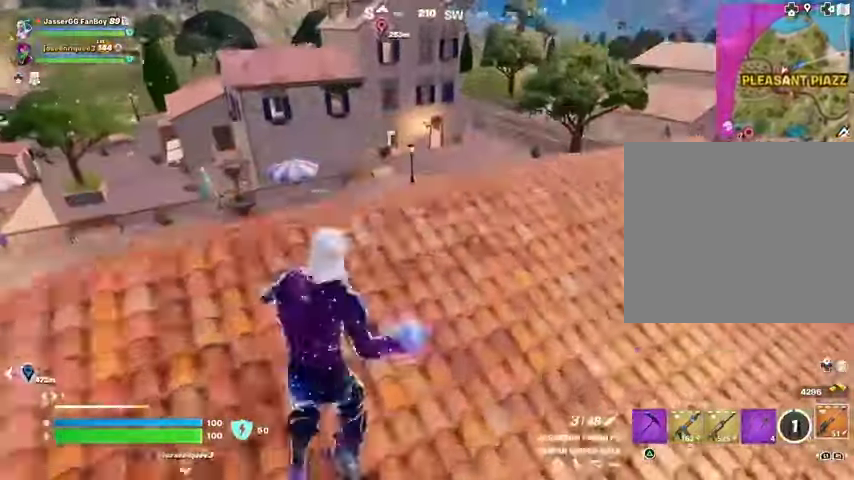
{"buttons": [], "left_stick": "up", "right_stick": "center", "events": [[200, "right_stick", "right"], [300, "right_stick", "center"]]}
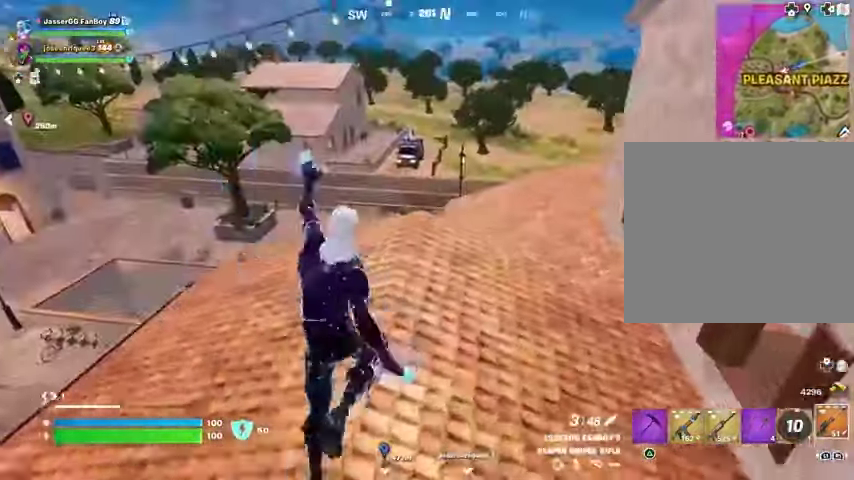
{"buttons": [], "left_stick": "up-right", "right_stick": "center", "events": [[133, "left_stick", "up-right"], [167, "right_stick", "left"], [300, "right_stick", "center"]]}
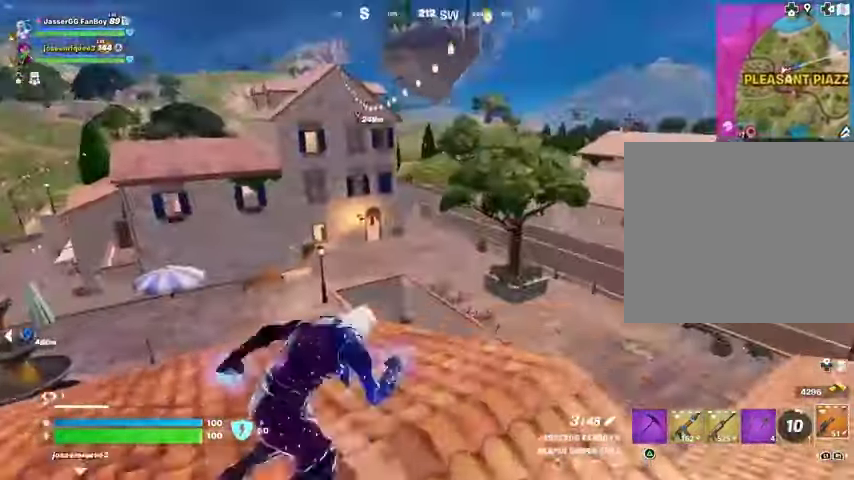
{"buttons": [], "left_stick": "right", "right_stick": "up-right", "events": [[67, "left_stick", "left"], [233, "CROSS", "down"], [300, "CROSS", "up"], [333, "left_stick", "right"], [433, "right_stick", "up-right"]]}